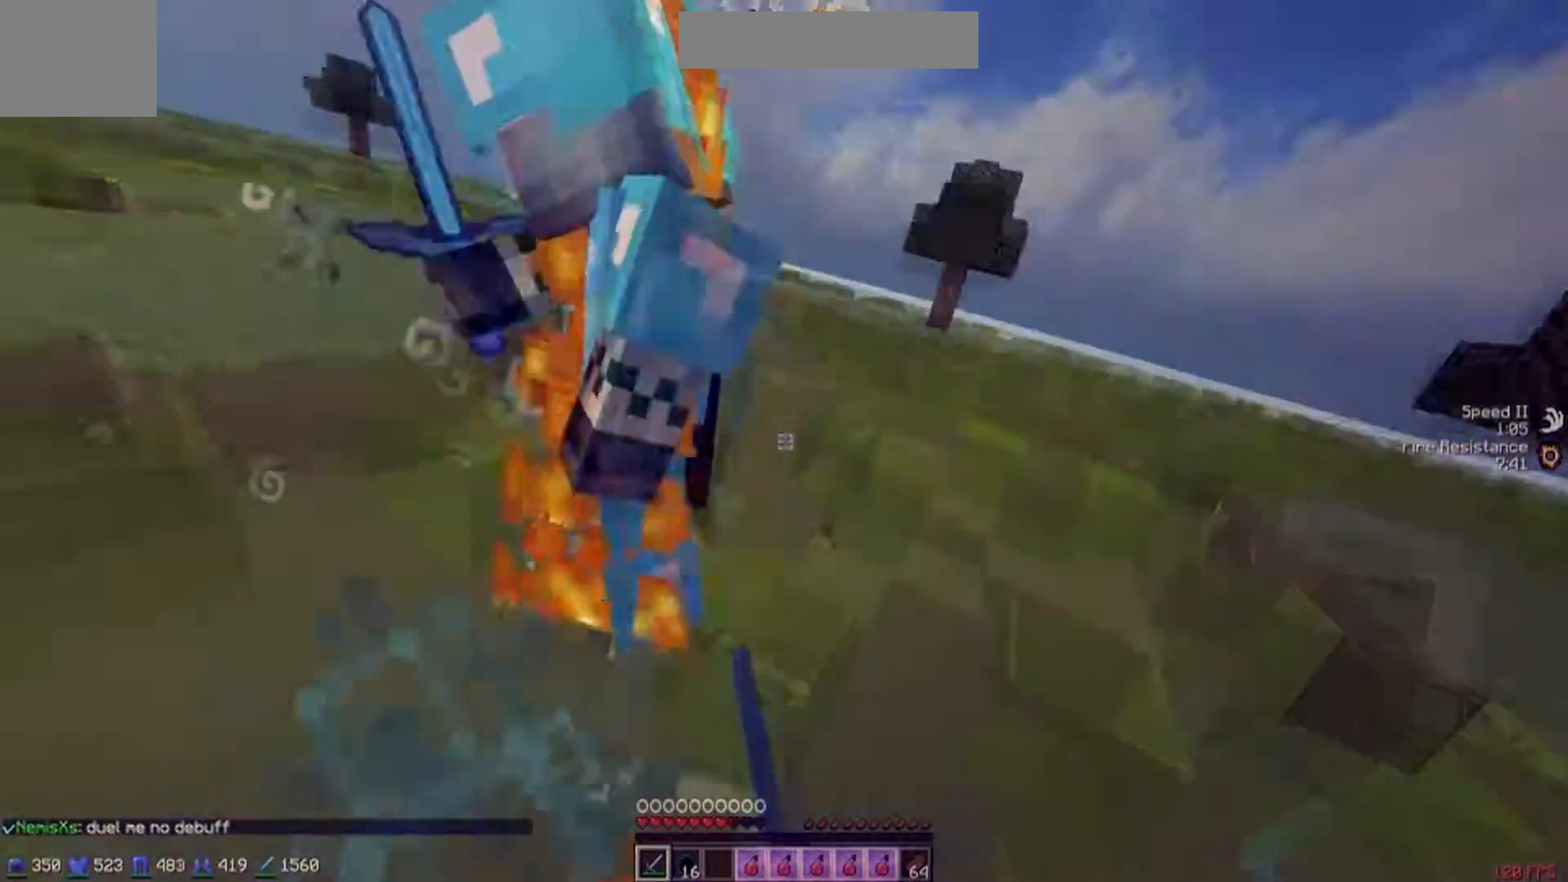
Gameplay with keyboard; each line is a JSON object with the keys held at the frame after it. "events" lists presses ("down") and releases ("up") of "a", "d", "s" and "w" between this image and that frame as [ms after this image, input, new state], when the widget could be followed in between. No other keys are recorded. Mouse input is not recorded.
{"keys": ["d", "w"], "events": []}
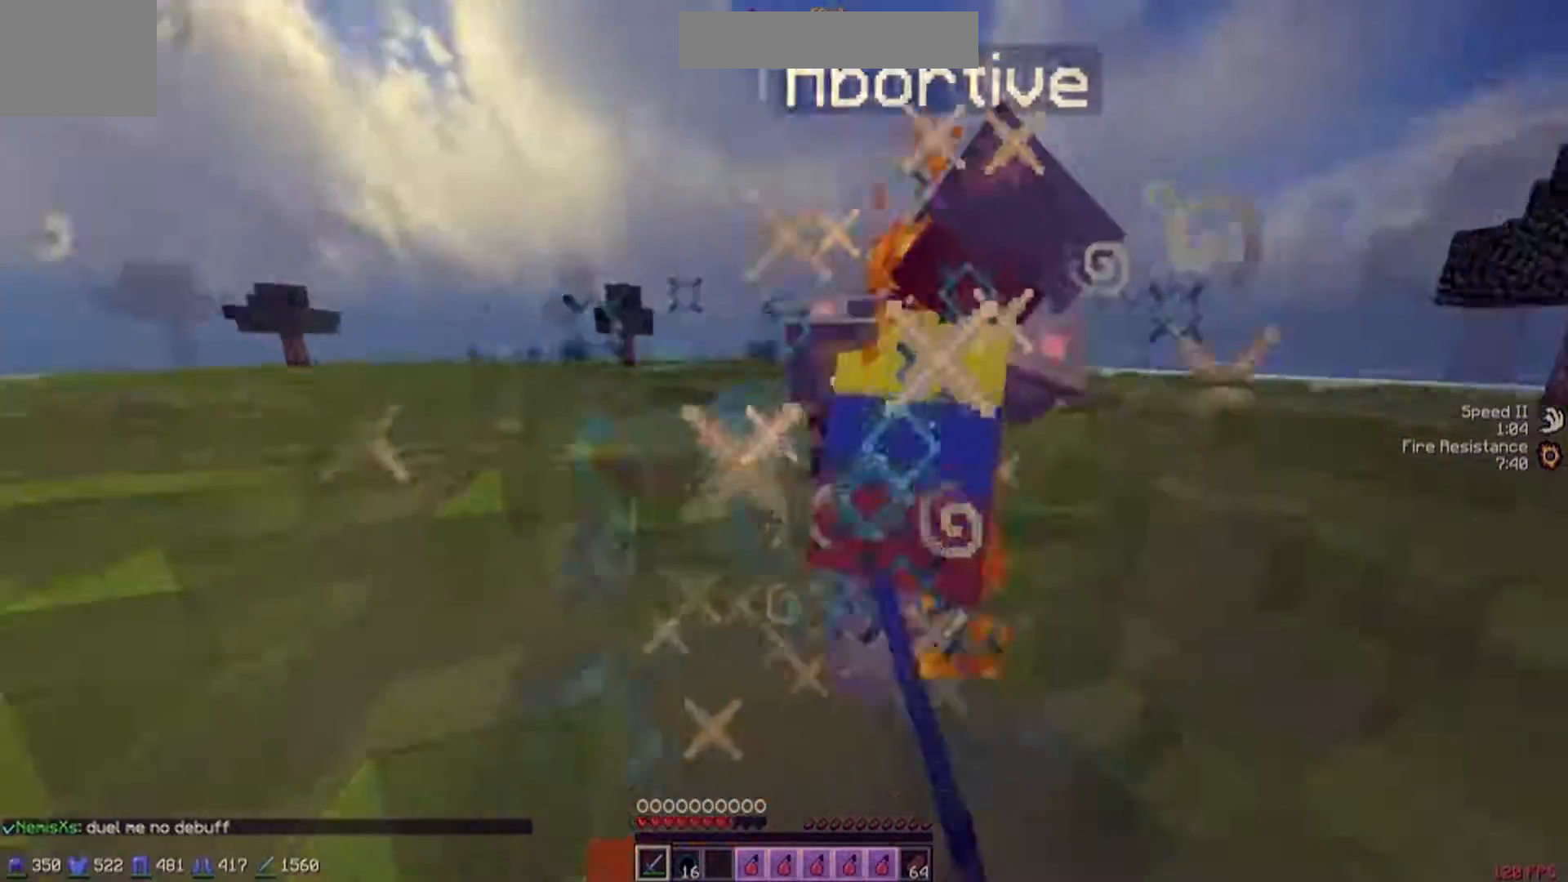
{"keys": ["d", "w"], "events": [[116, "a", "down"], [216, "a", "up"], [216, "w", "up"], [417, "w", "down"]]}
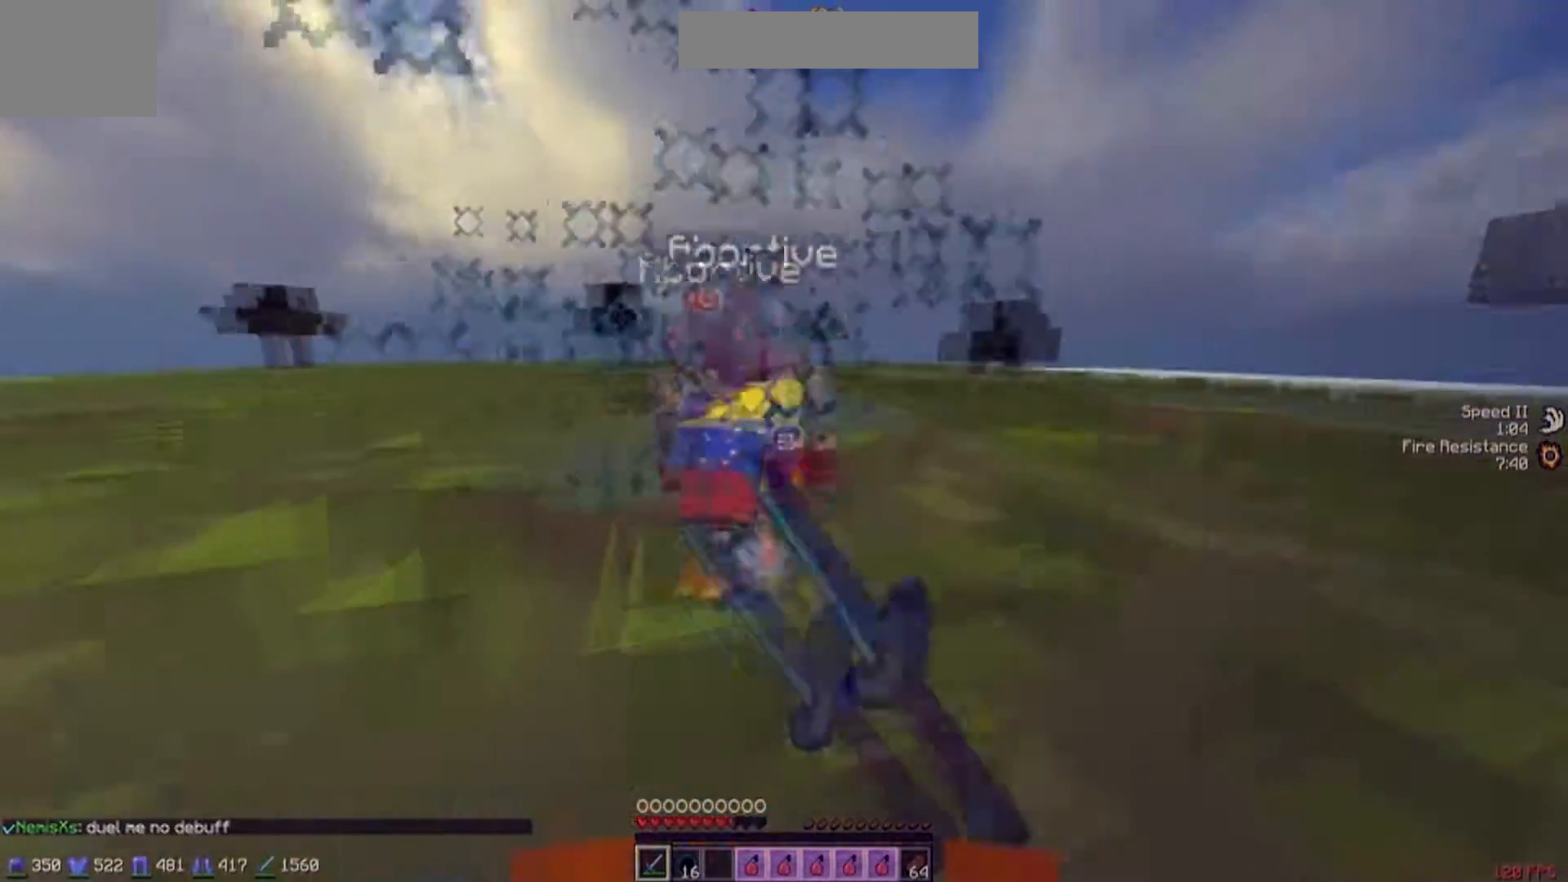
{"keys": ["a", "w"]}
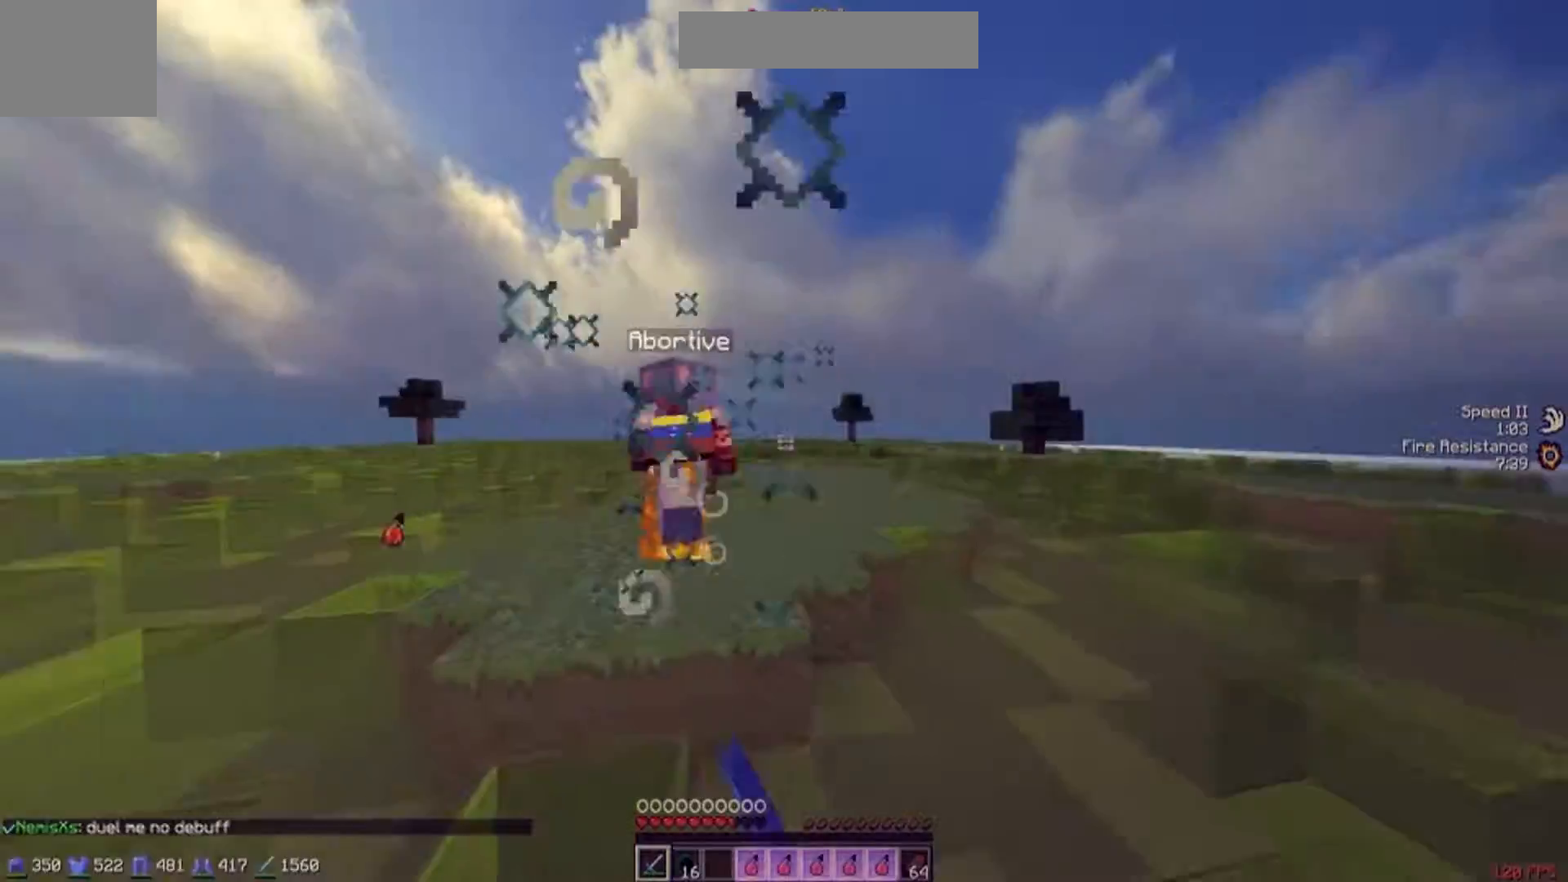
{"keys": ["a", "w"], "events": []}
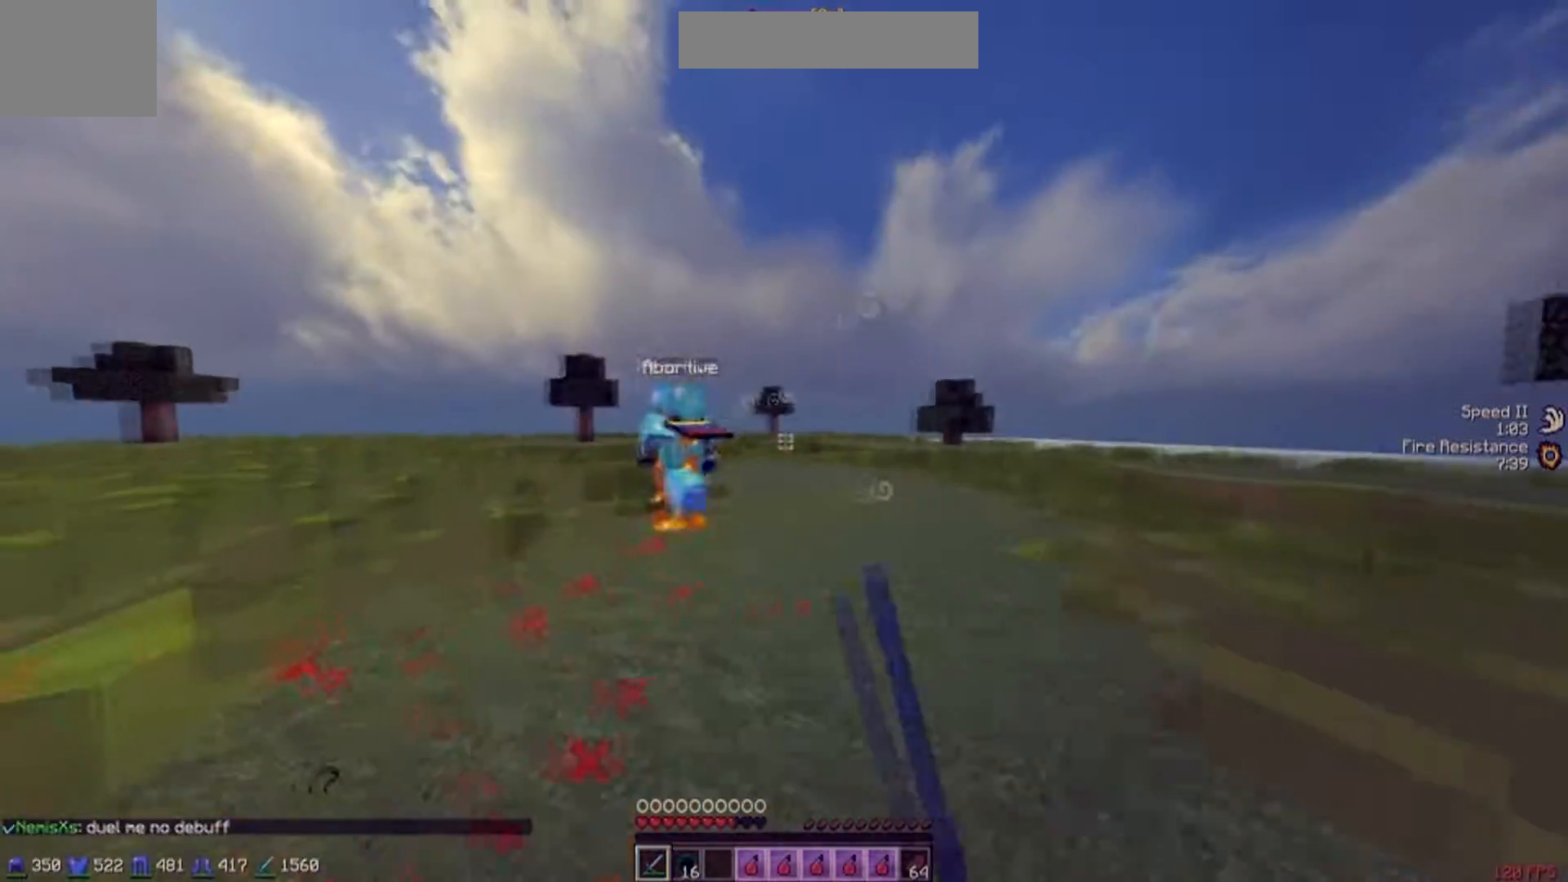
{"keys": ["a", "w"], "events": []}
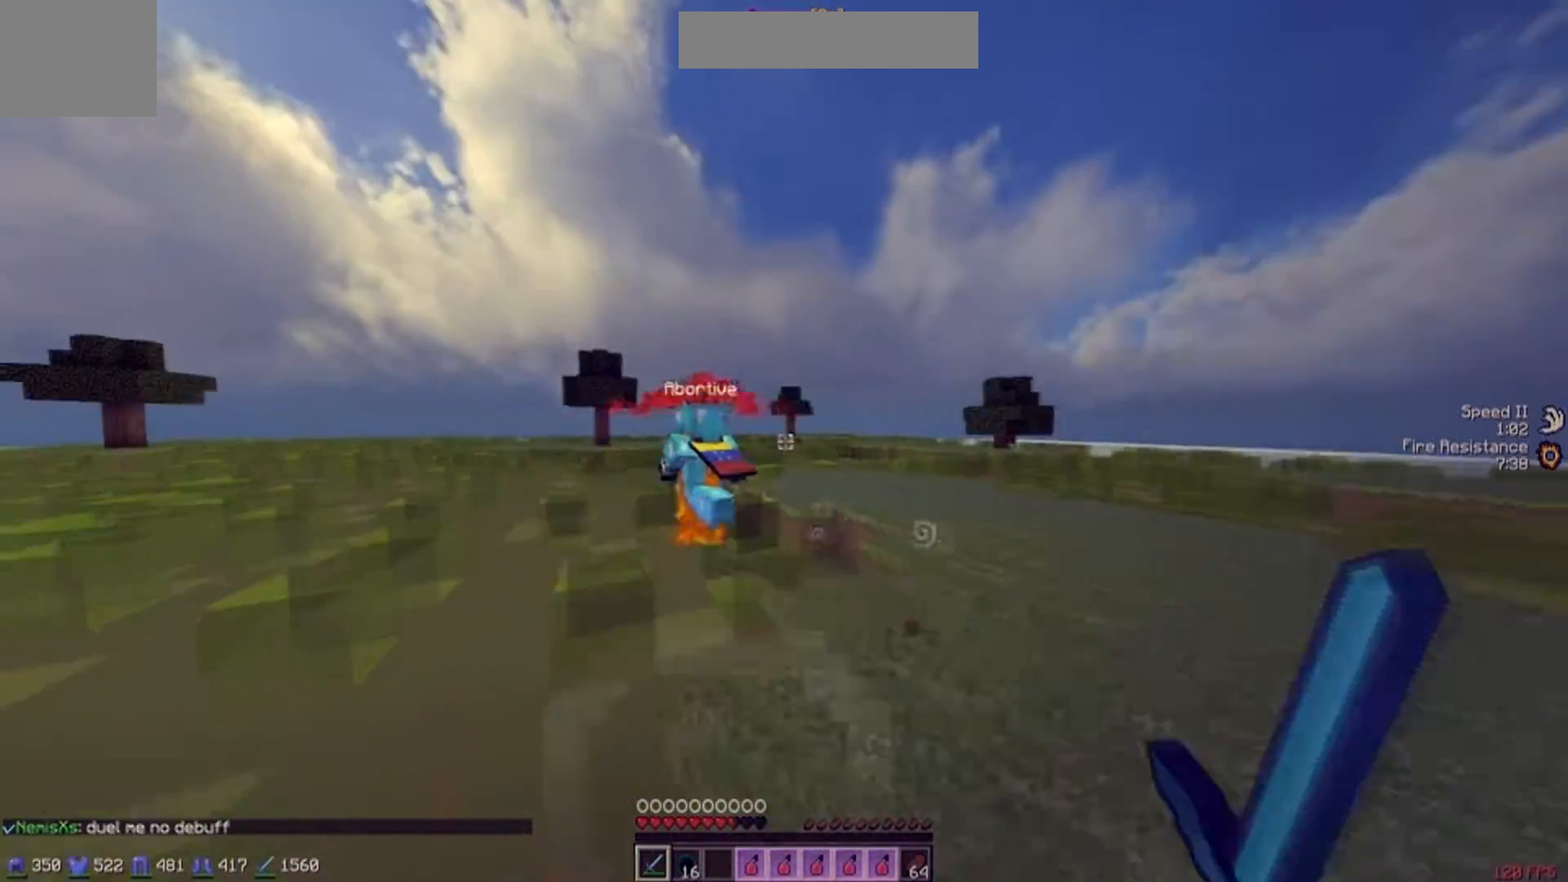
{"keys": ["a", "w"], "events": []}
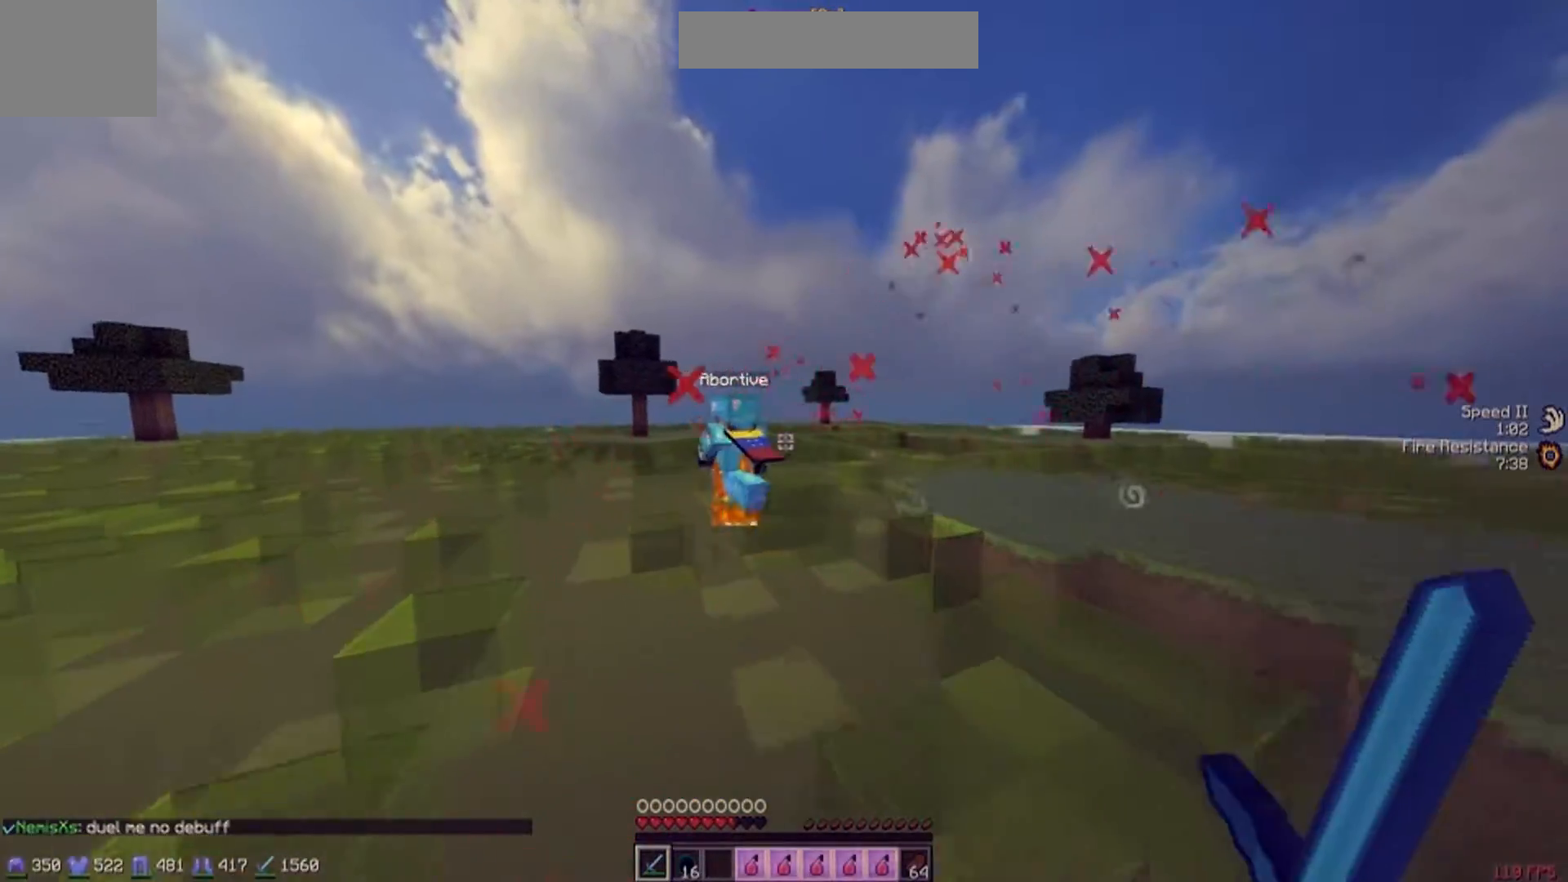
{"keys": ["a", "w"], "events": []}
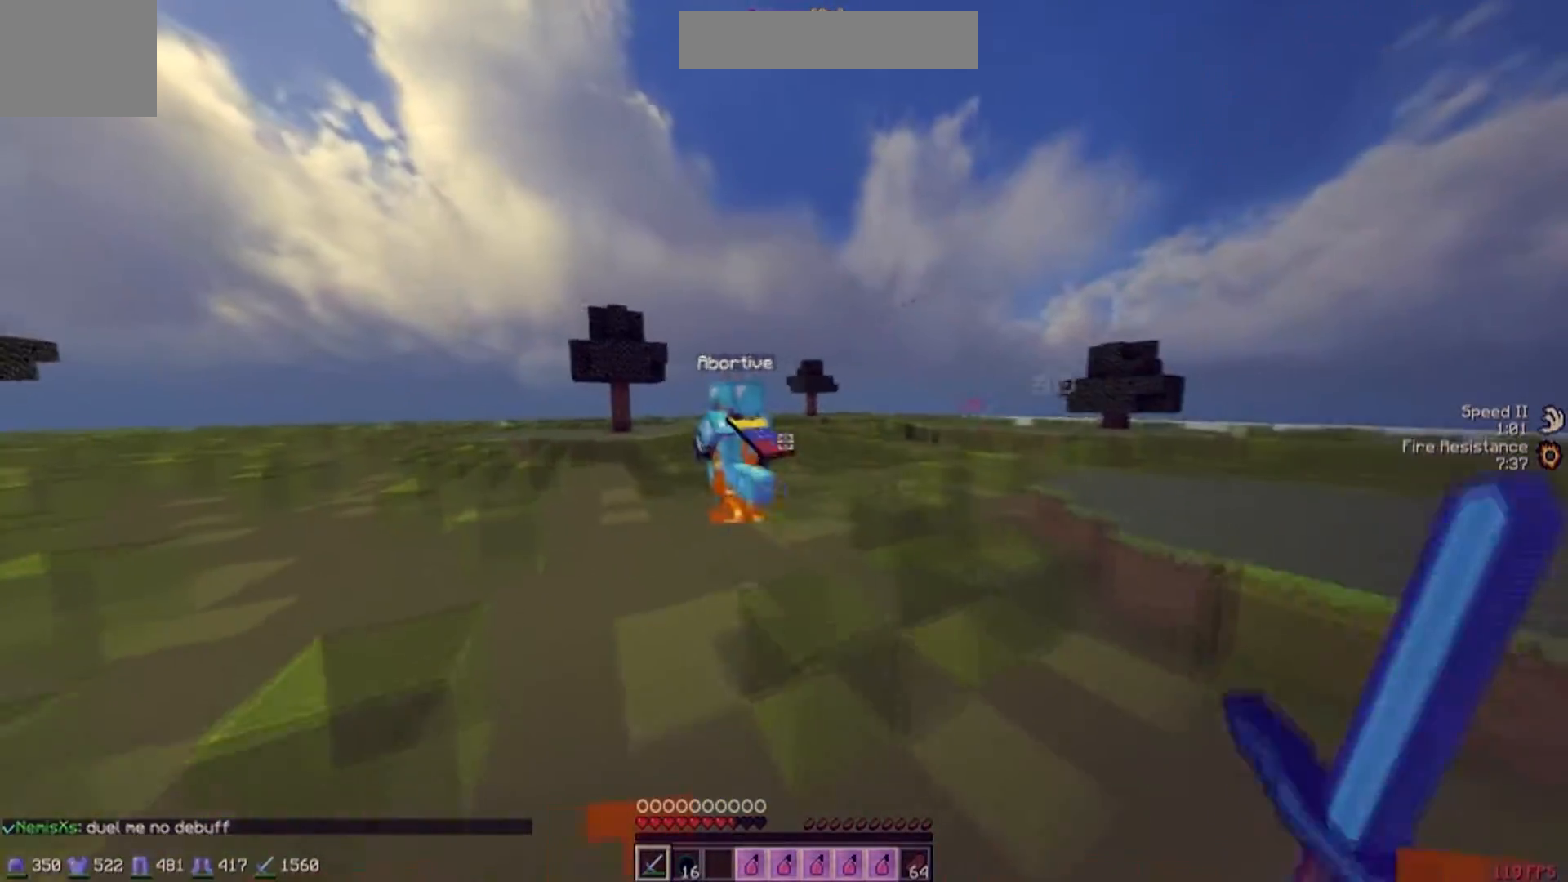
{"keys": ["a", "w"], "events": []}
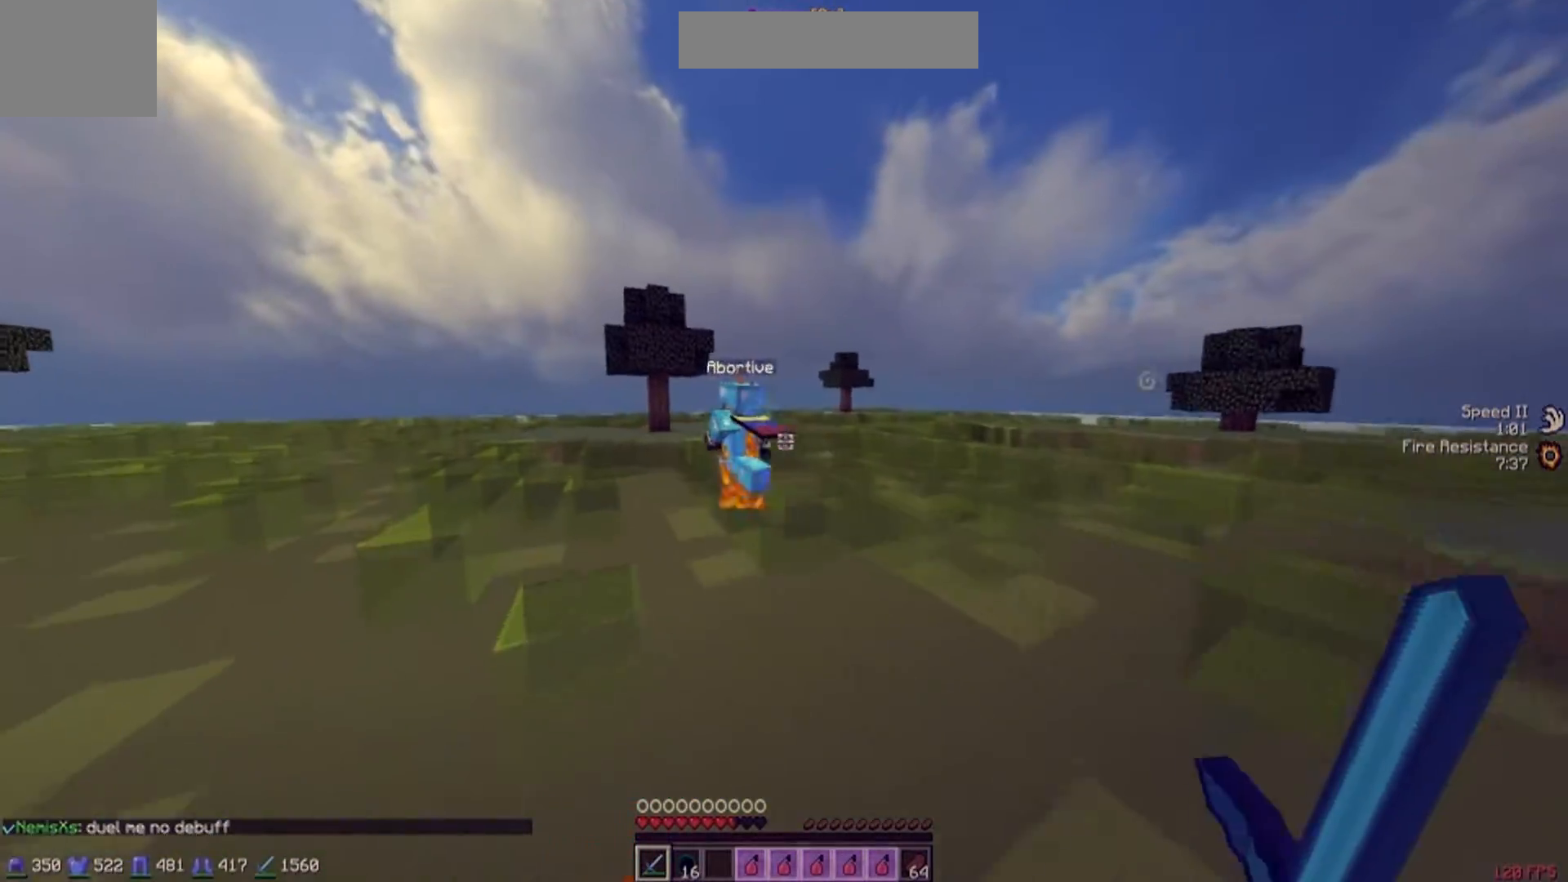
{"keys": ["a", "w"], "events": []}
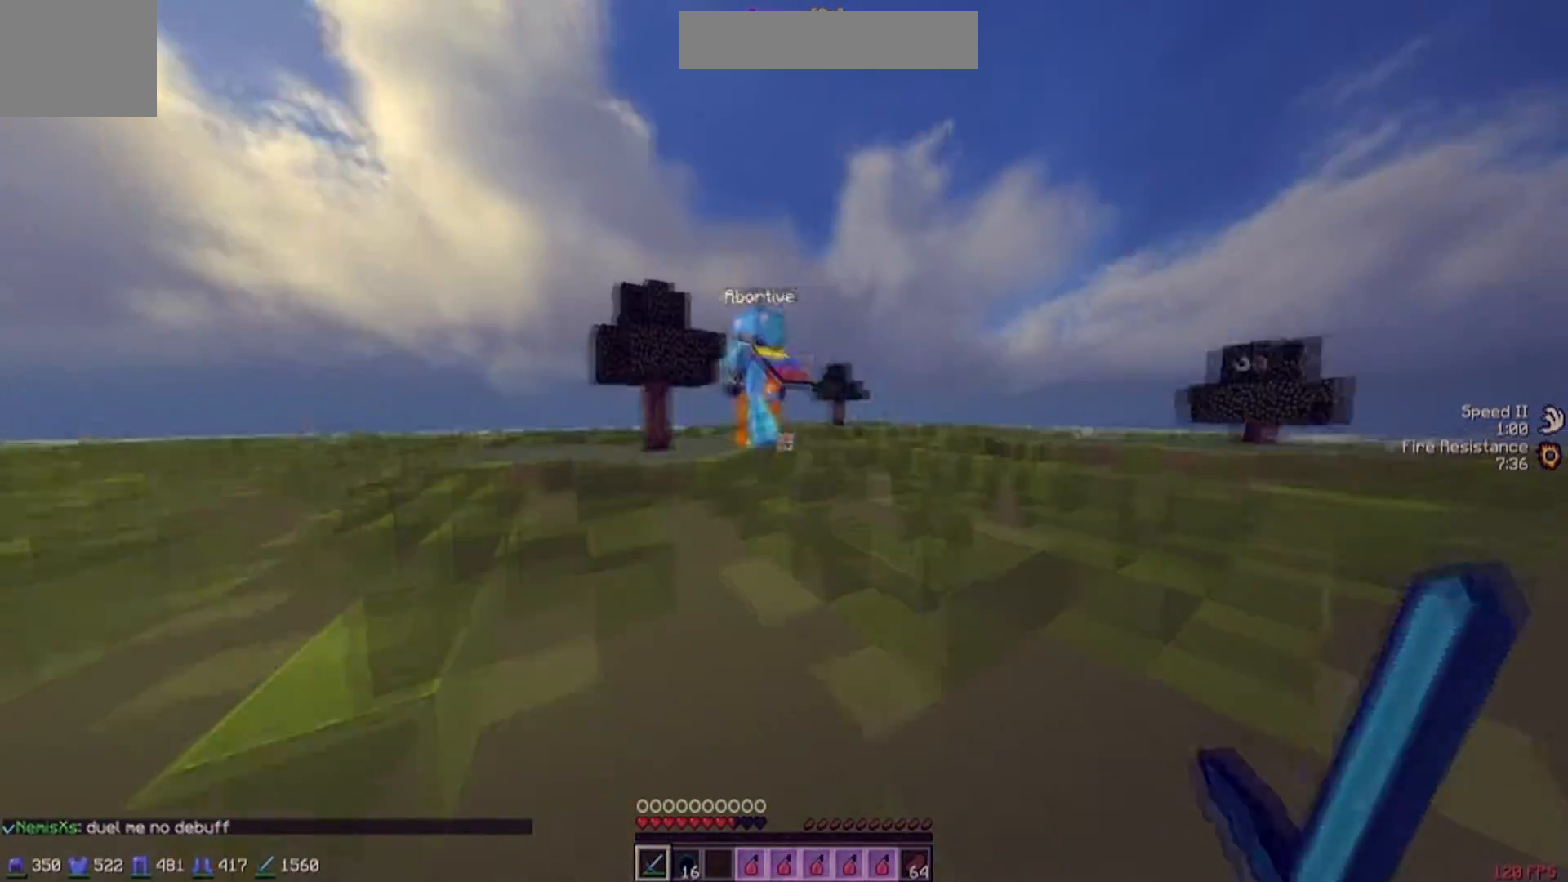
{"keys": ["a", "w"], "events": []}
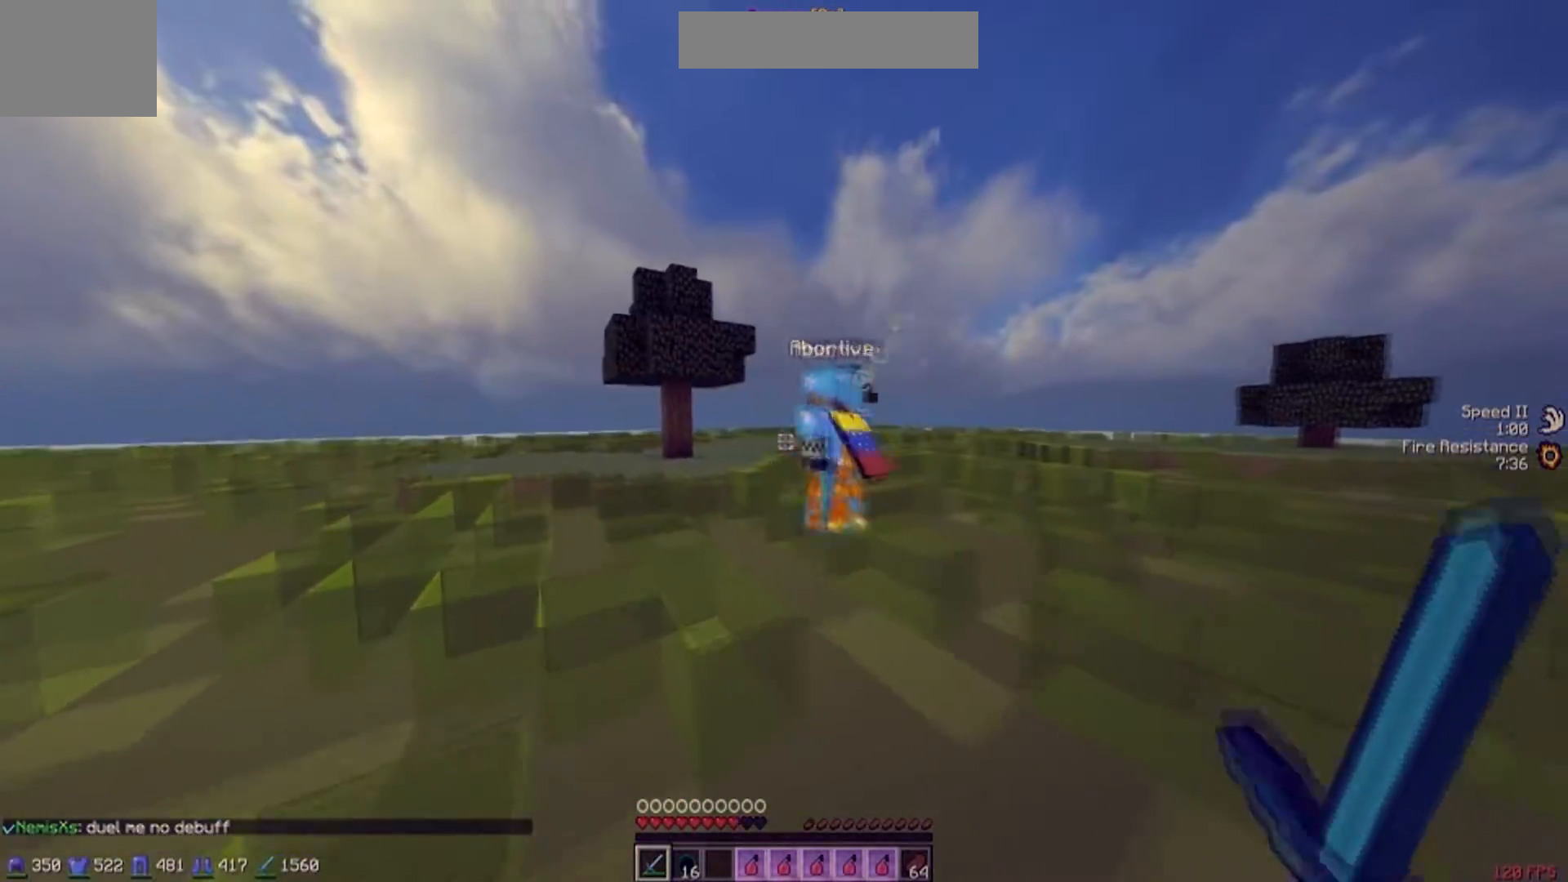
{"keys": ["d"], "events": [[84, "a", "up"], [317, "d", "down"], [484, "w", "up"]]}
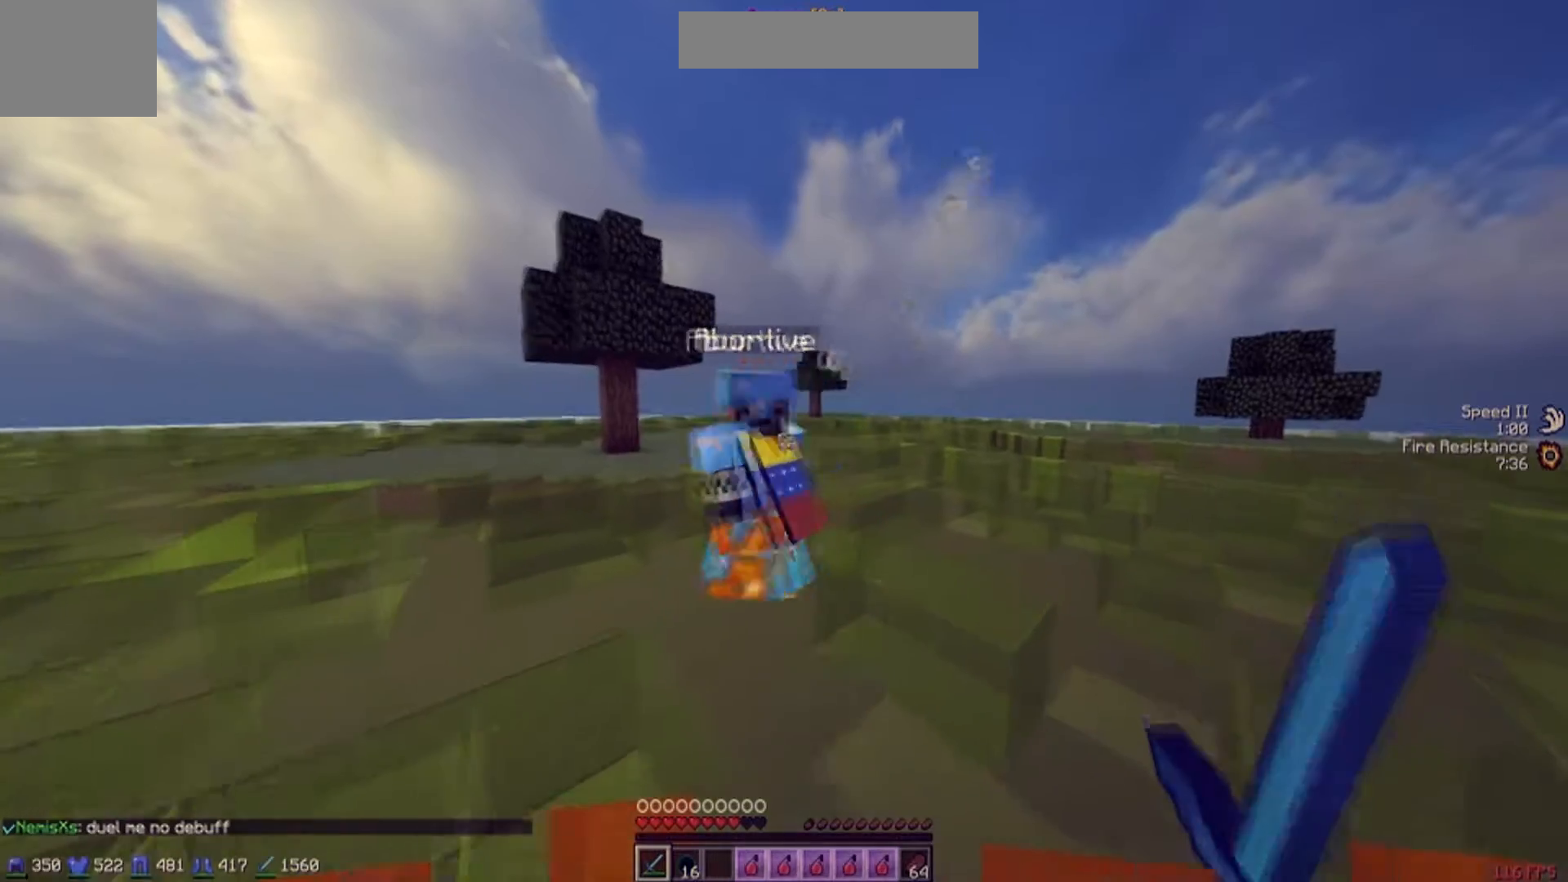
{"keys": ["a", "w"], "events": [[133, "d", "up"], [283, "a", "down"], [367, "w", "down"]]}
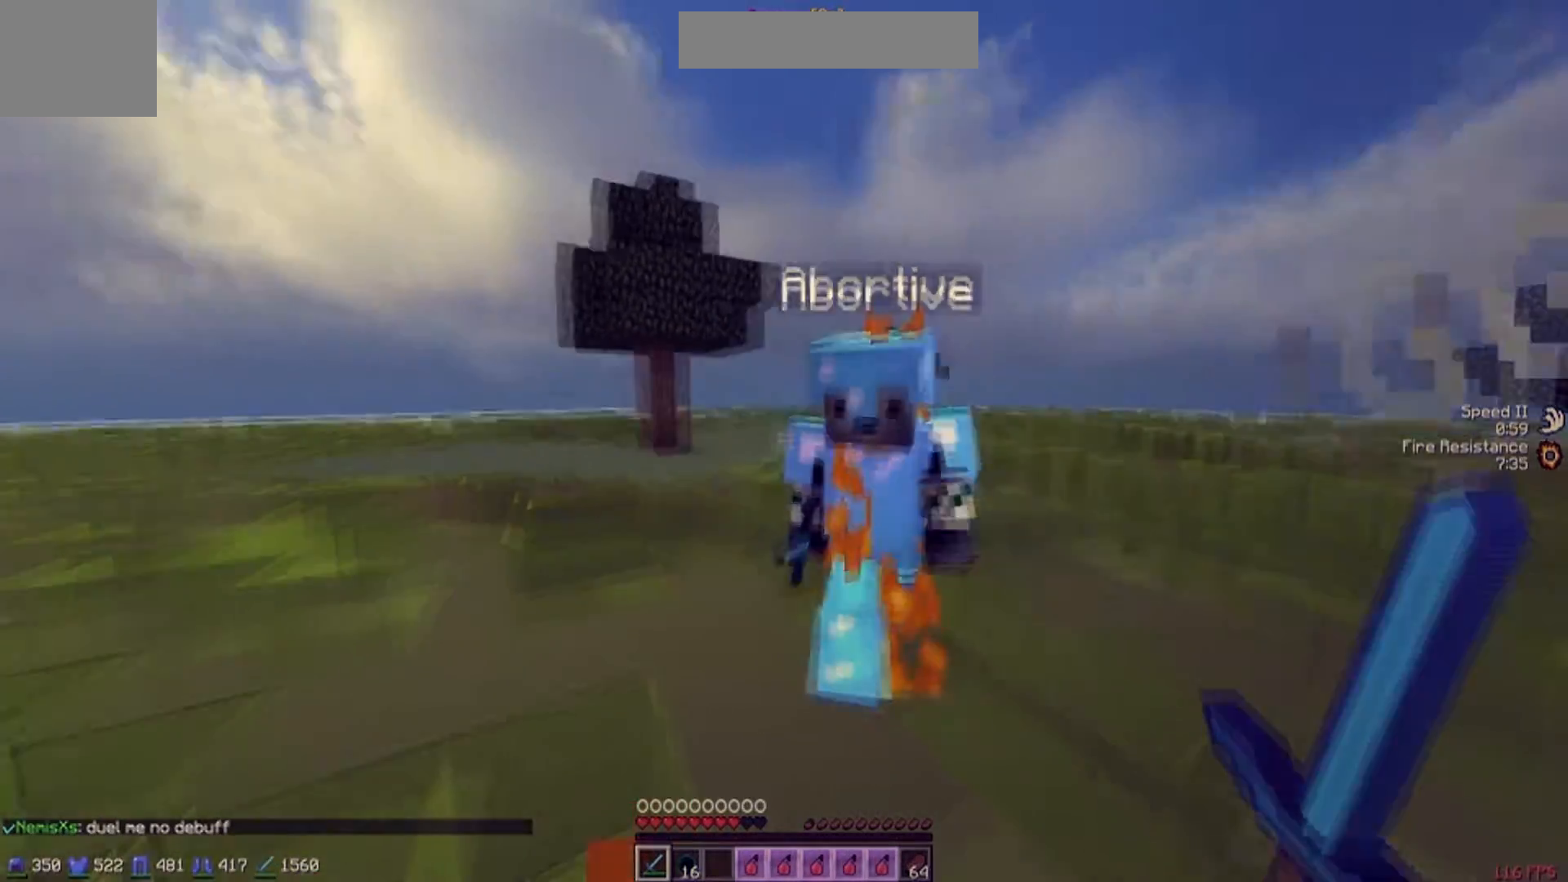
{"keys": ["d", "w"], "events": [[100, "a", "up"], [184, "a", "down"], [267, "a", "up"], [501, "d", "down"]]}